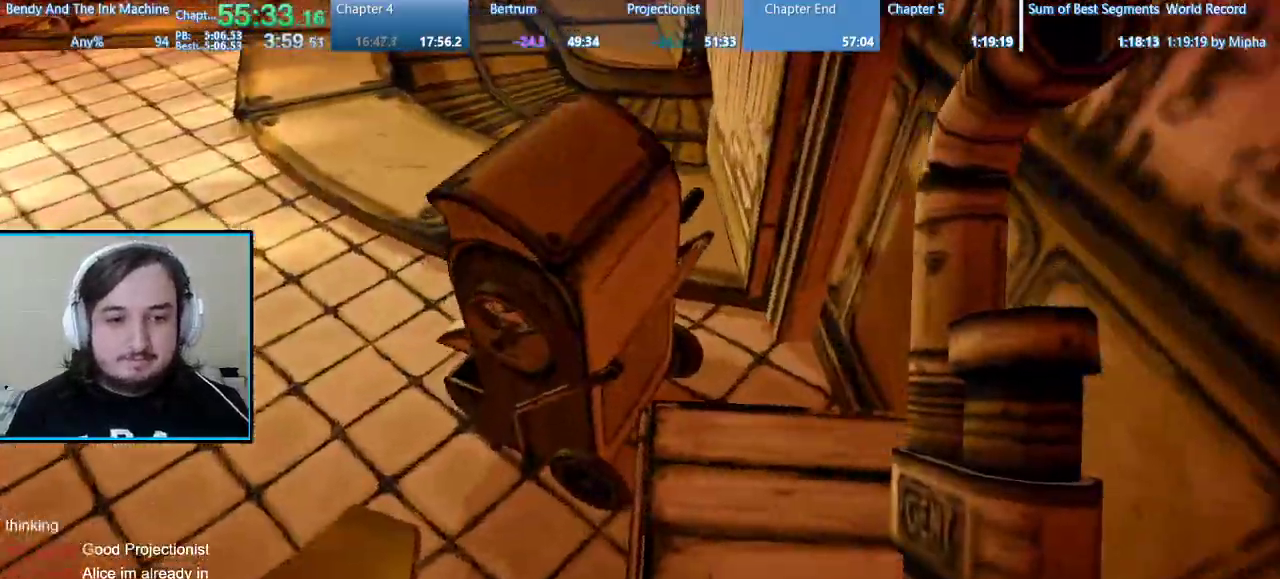
Gameplay with keyboard and mouse; each line is a JSON object with the keys and mouse buttons held at the frame after it. "events" lists presses ("down") and releases ("up") of "1", "2", "3", "4", "5", "a", "alt", "b", "c", "ctrl", "d", "e", "f", "g", "q", "r", "s", "shift", "space", "t", "tab", "tilde", "v", "w", "x", "z", "mouse_left", "mouse_wheel", "mouse_right", "mouse_mb4" and "mouse_mb5" between this image and that frame as [ms after this image, input, new state], when the widget could be followed in between. "mouse_left", "mouse_wheel", "mouse_right", "mouse_mb4", "mouse_mb5" = the "left", "wheel", "right", "mb4", "mb5" buttons of the "mouse" list. No other keys are recorded. "wheel" means that the mouse wheel is clicked or scrolled. Mouse movement is not recorded.
{"keys": ["a", "s", "shift"], "mouse": [], "events": [[167, "a", "down"], [233, "s", "up"], [367, "s", "down"]]}
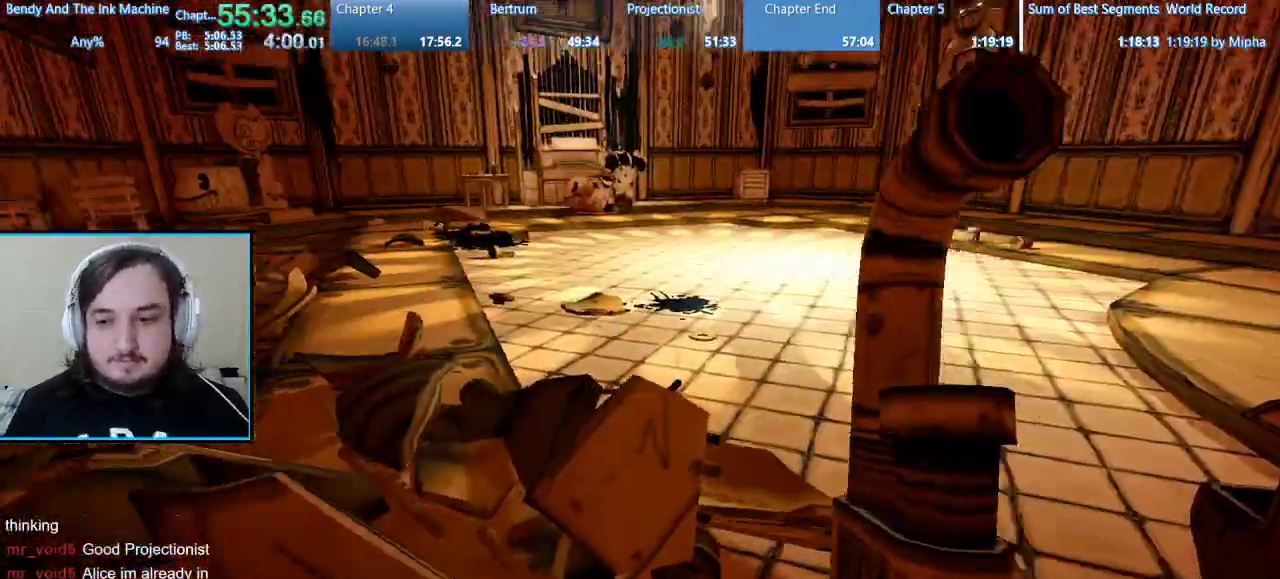
{"keys": [], "mouse": [], "events": [[300, "s", "up"], [367, "shift", "up"], [433, "a", "up"]]}
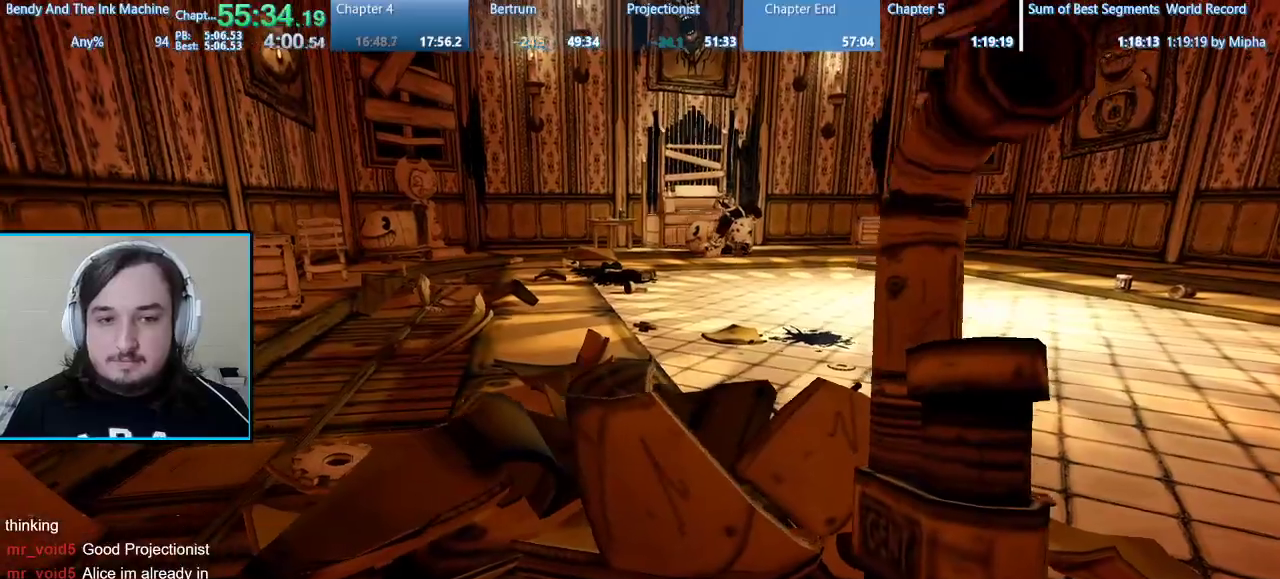
{"keys": [], "mouse": [], "events": [[333, "d", "down"], [500, "d", "up"]]}
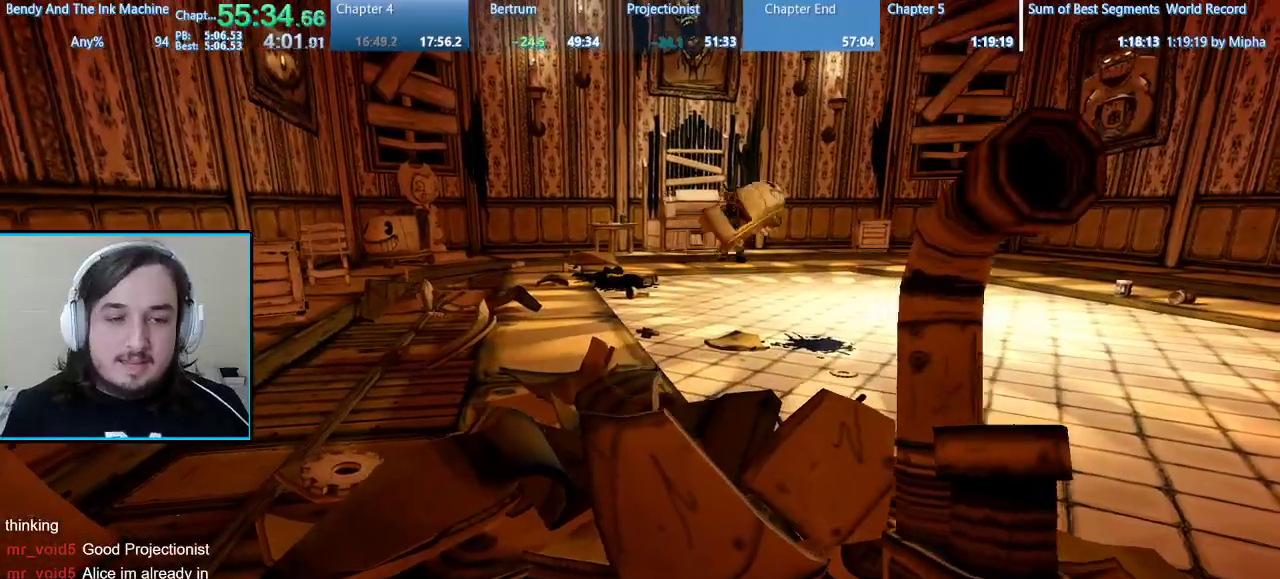
{"keys": [], "mouse": [], "events": [[233, "d", "down"], [367, "d", "up"]]}
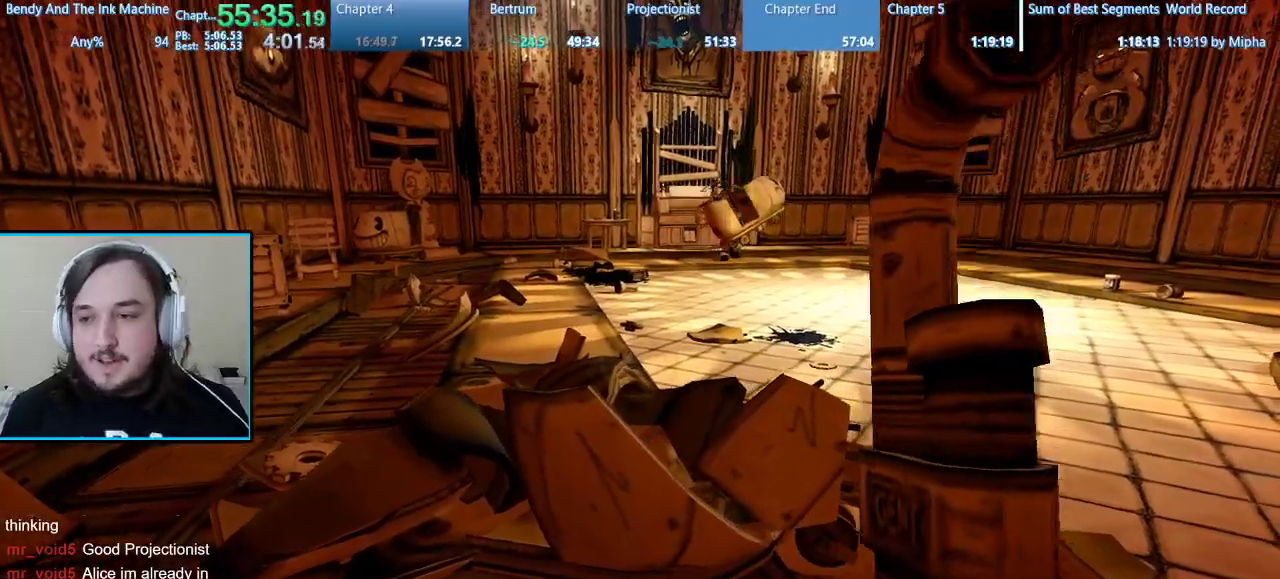
{"keys": [], "mouse": [], "events": []}
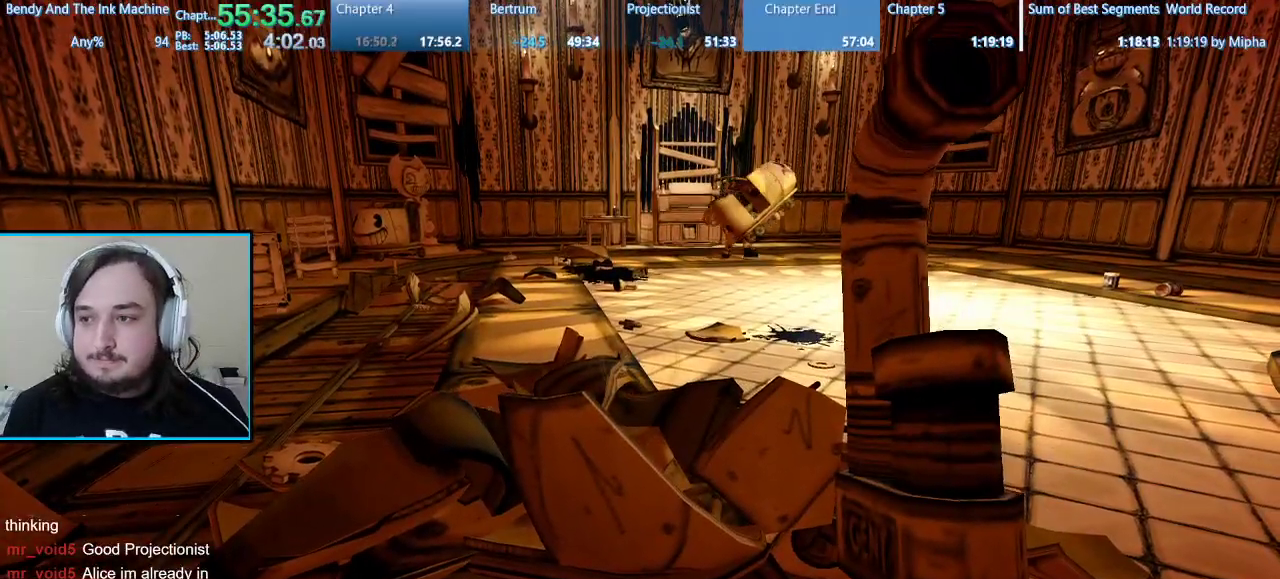
{"keys": [], "mouse": [], "events": []}
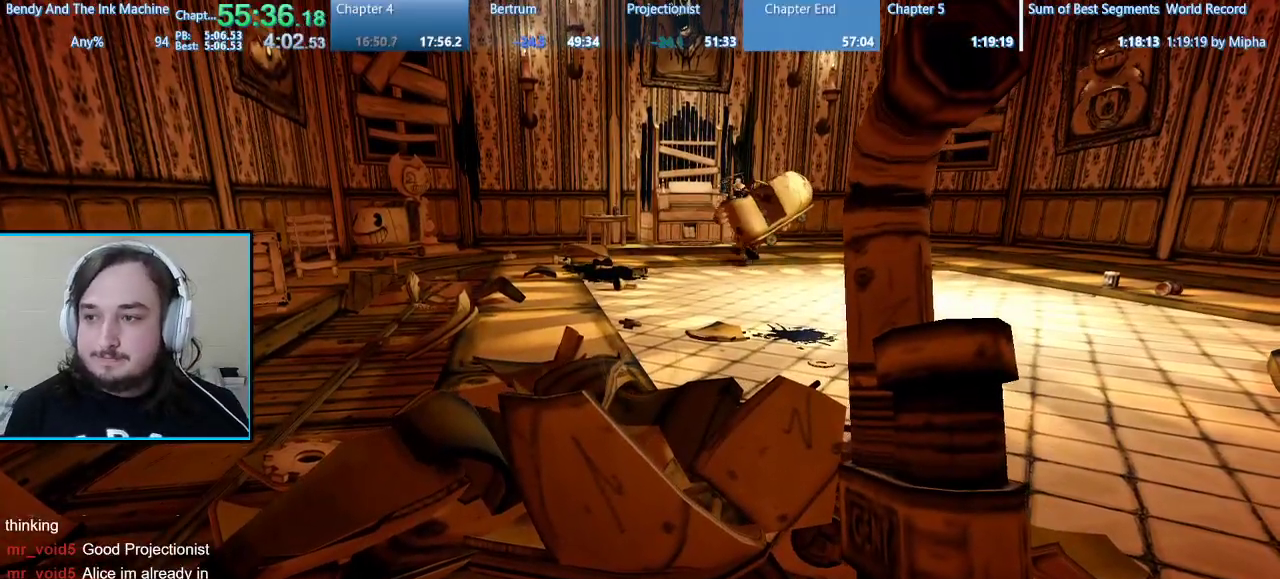
{"keys": [], "mouse": [], "events": []}
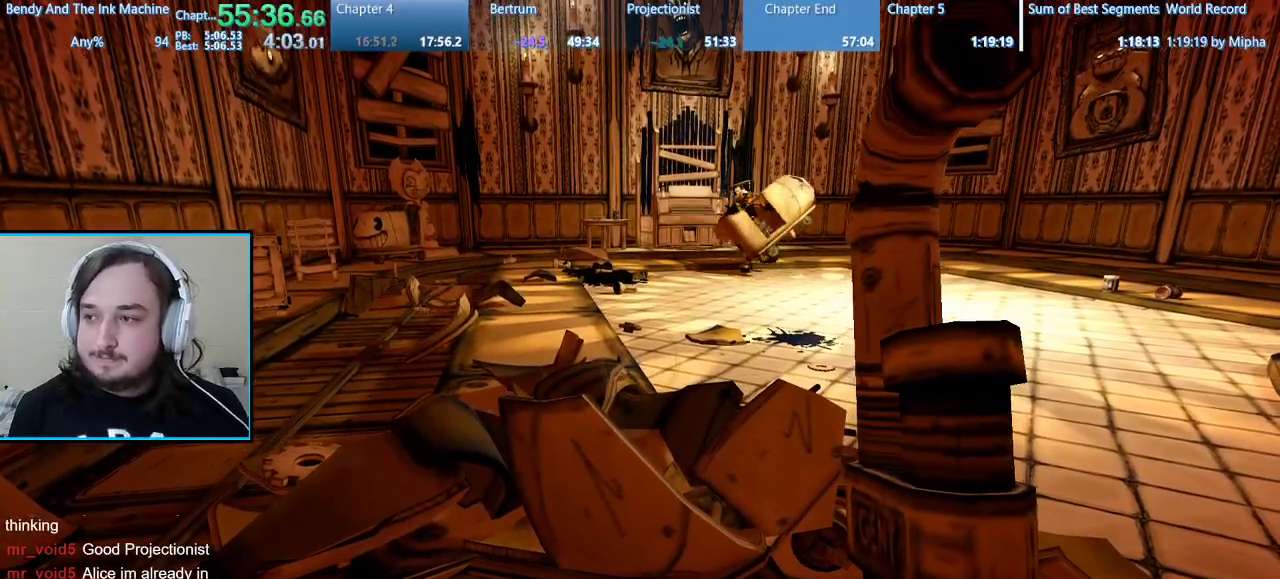
{"keys": ["a", "shift", "w"], "mouse": [], "events": [[200, "w", "down"], [300, "shift", "down"], [367, "a", "down"]]}
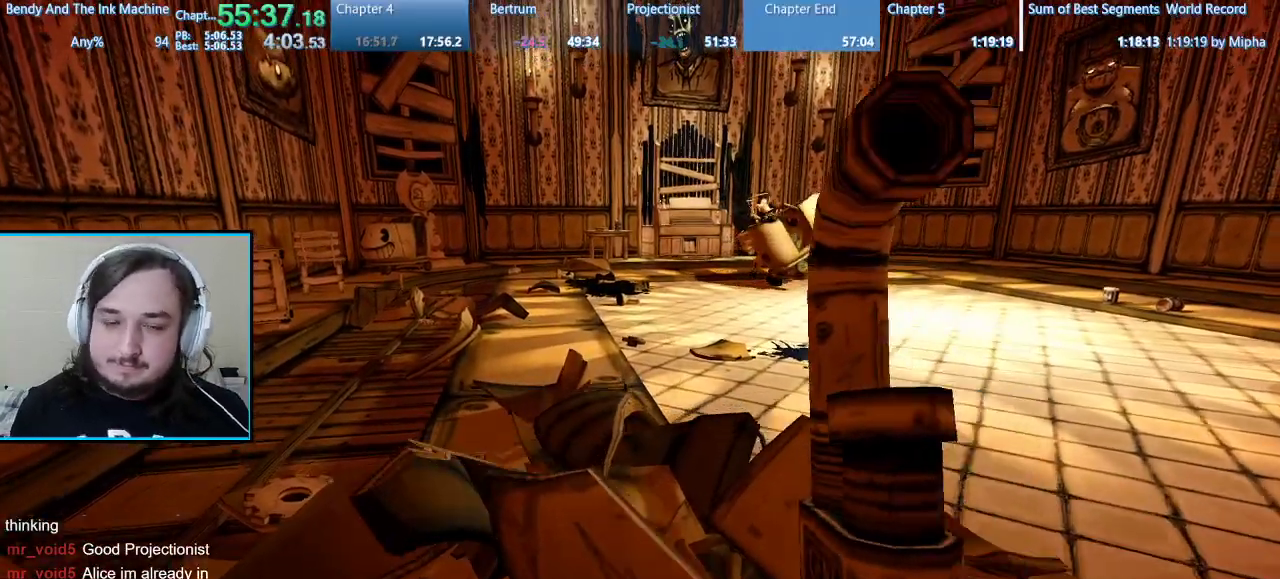
{"keys": ["a", "shift", "w"], "mouse": [], "events": []}
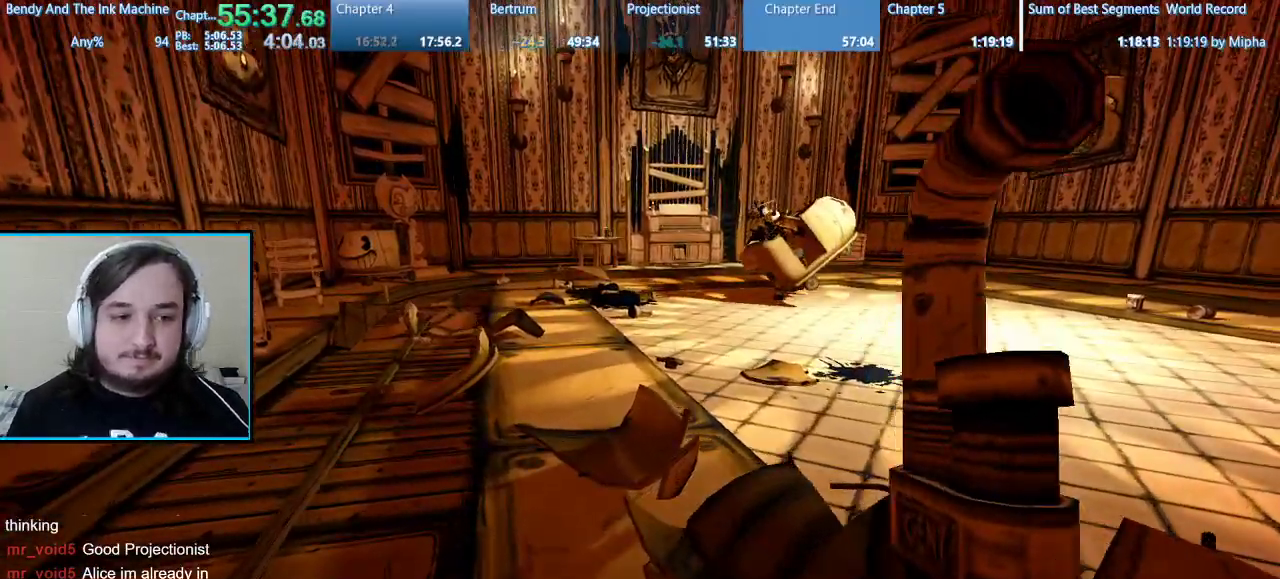
{"keys": ["a", "shift", "w"], "mouse": [], "events": []}
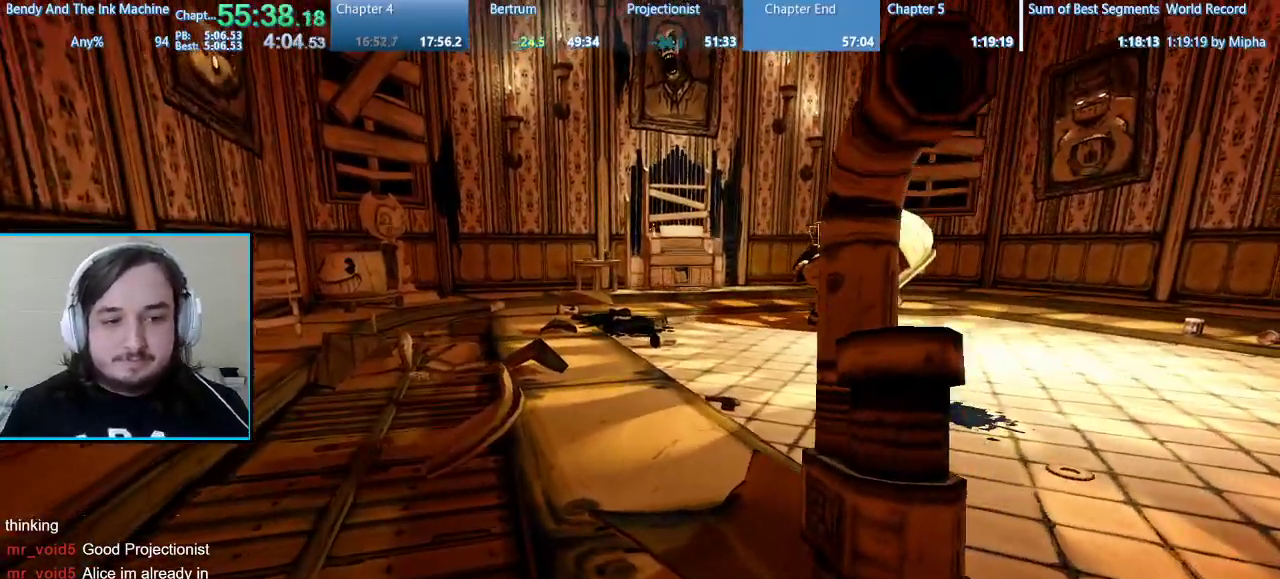
{"keys": ["a", "shift", "w"], "mouse": [], "events": []}
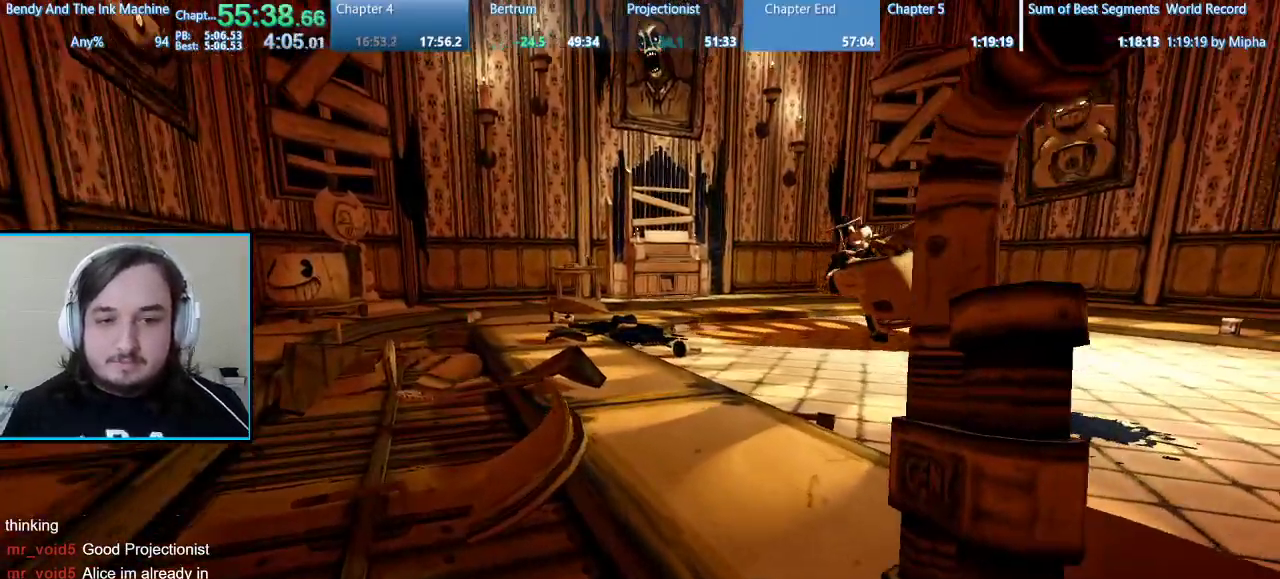
{"keys": ["a", "shift", "w"], "mouse": [], "events": []}
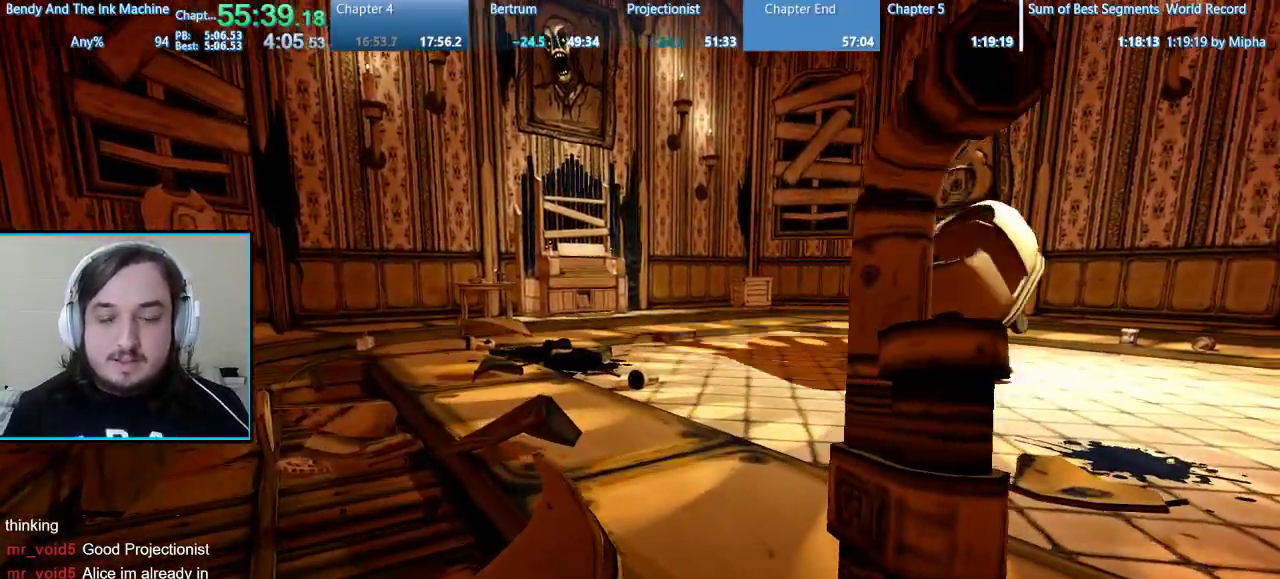
{"keys": ["a", "shift", "w"], "mouse": [], "events": []}
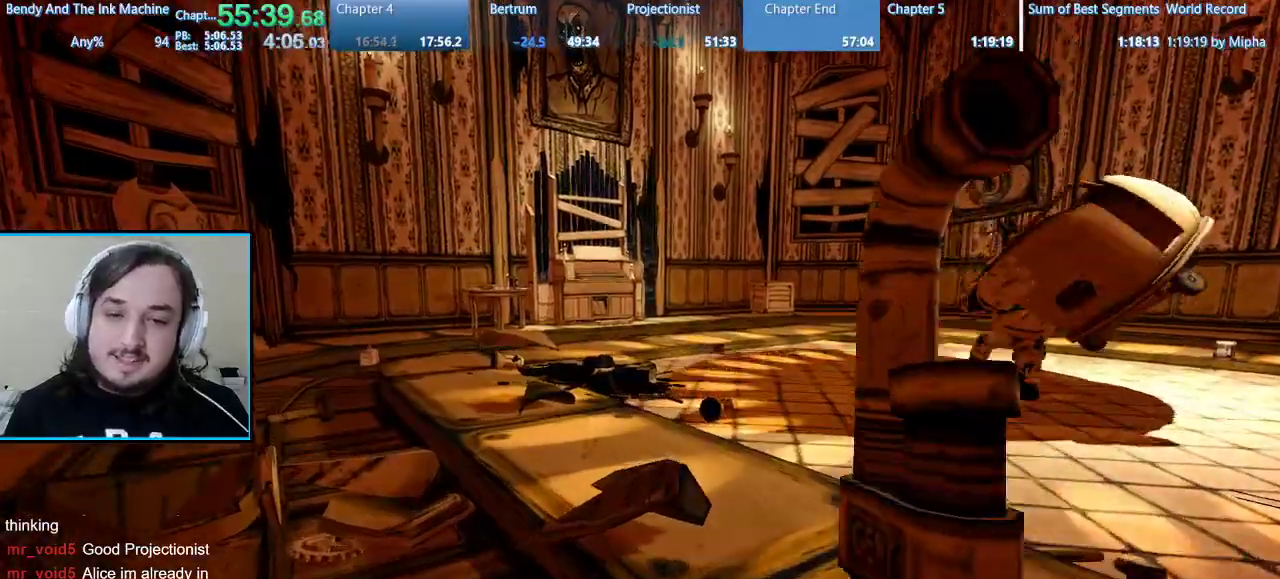
{"keys": ["a", "shift", "w"], "mouse": [], "events": []}
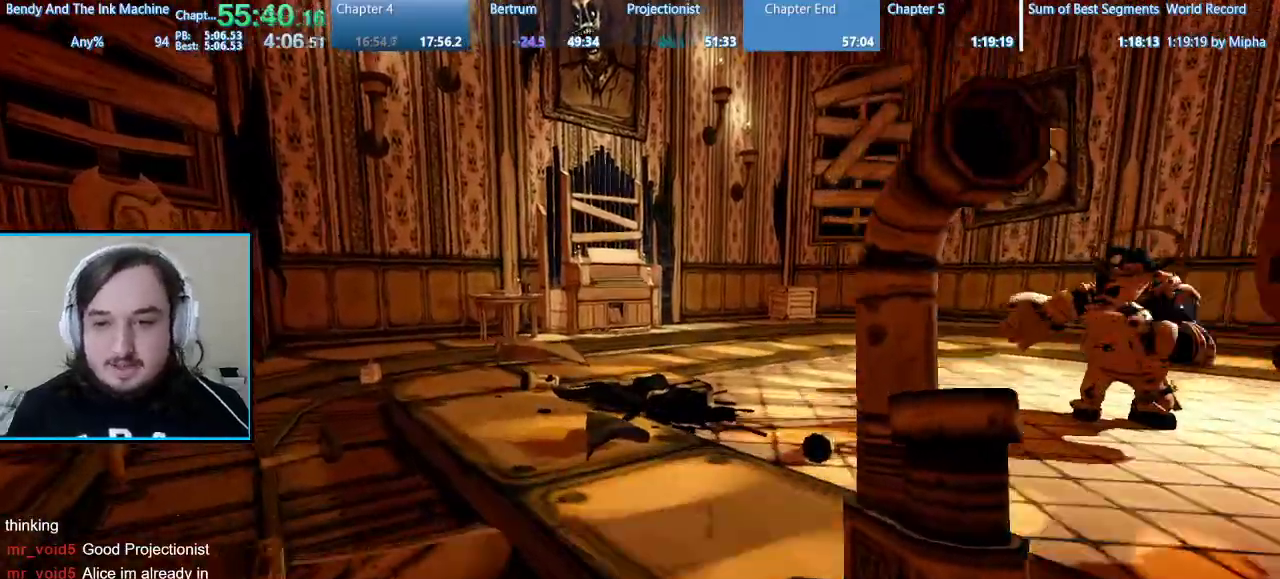
{"keys": ["d", "shift", "space", "w"], "mouse": [], "events": [[233, "d", "down"], [300, "a", "up"], [300, "space", "down"]]}
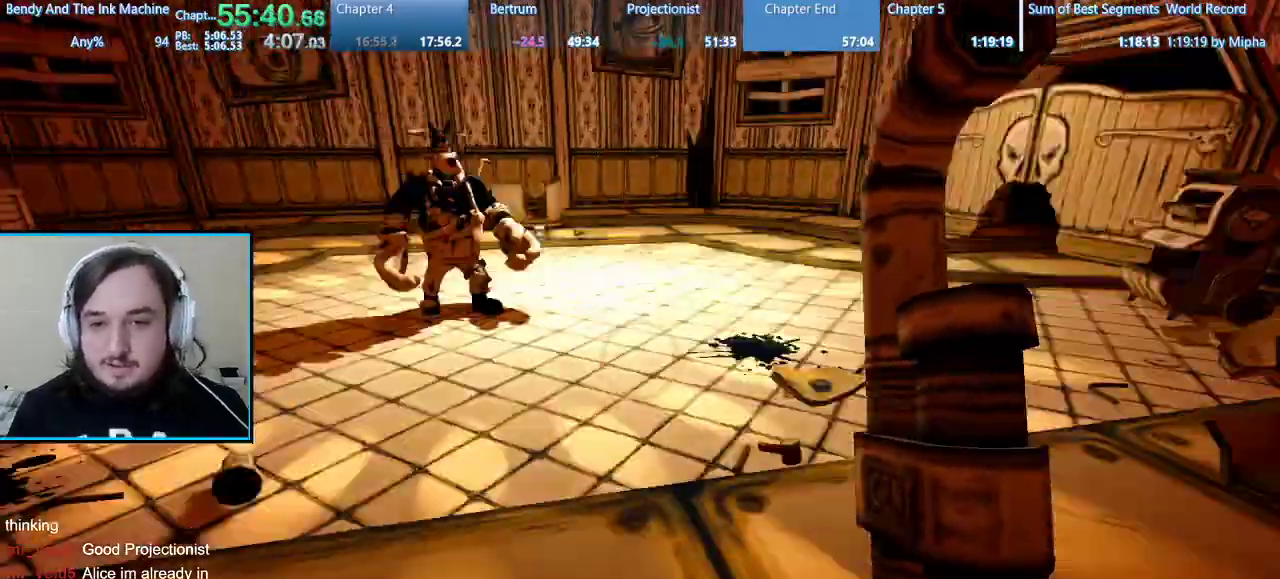
{"keys": ["shift", "w"], "mouse": [], "events": [[100, "d", "up"], [100, "space", "up"], [267, "d", "down"], [400, "d", "up"]]}
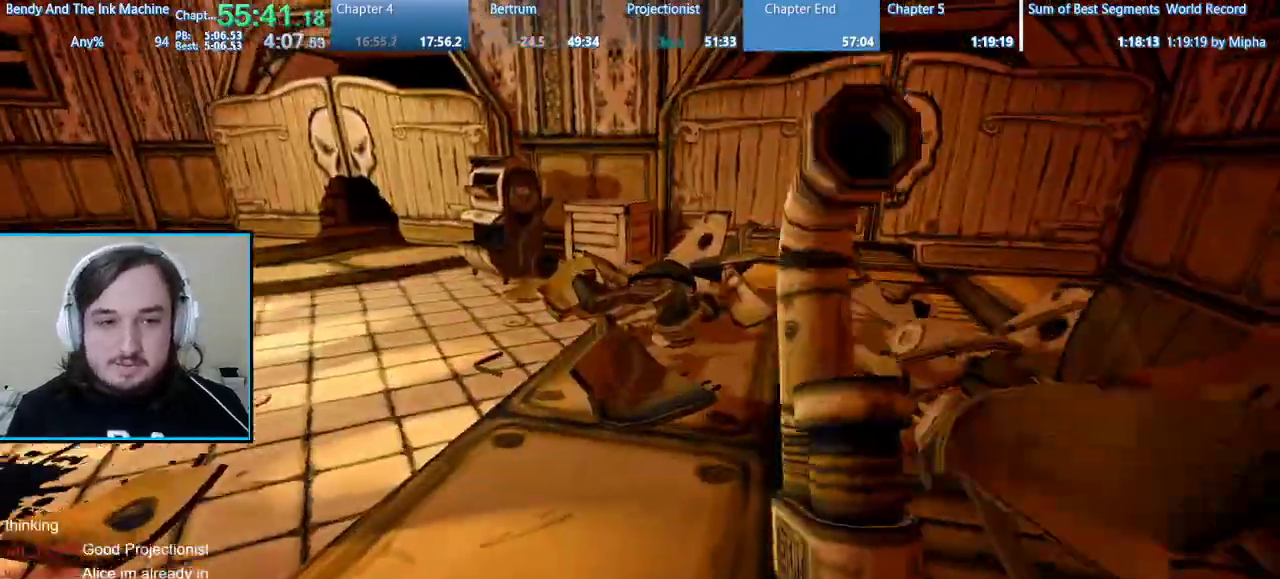
{"keys": ["shift", "w"], "mouse": [], "events": []}
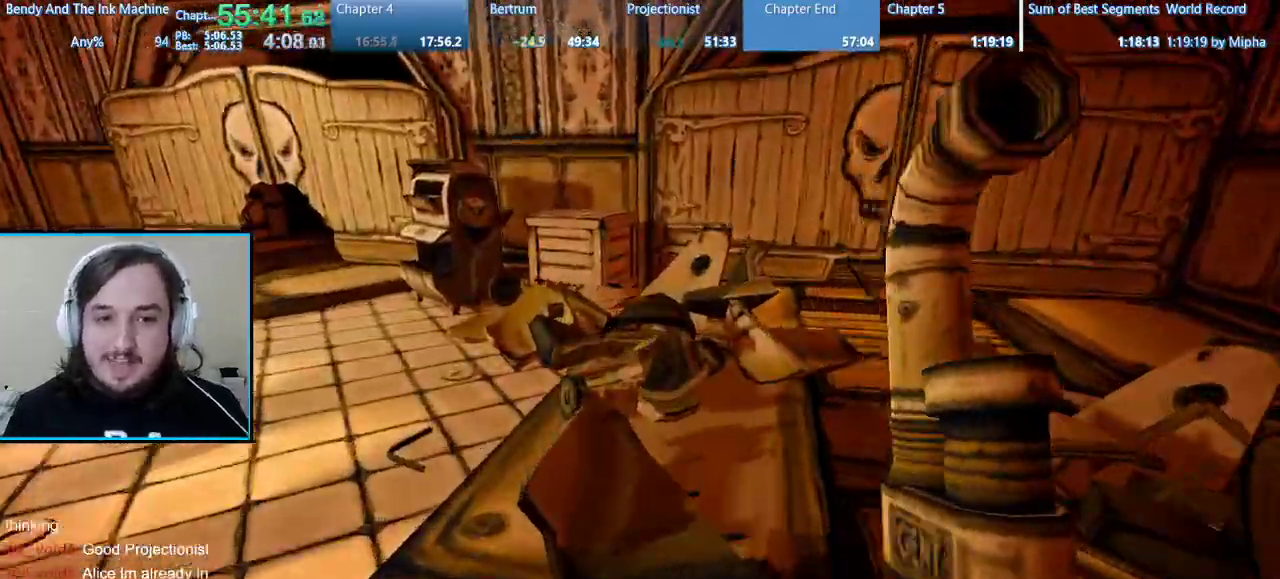
{"keys": ["shift", "w"], "mouse": [], "events": [[167, "d", "down"], [300, "d", "up"]]}
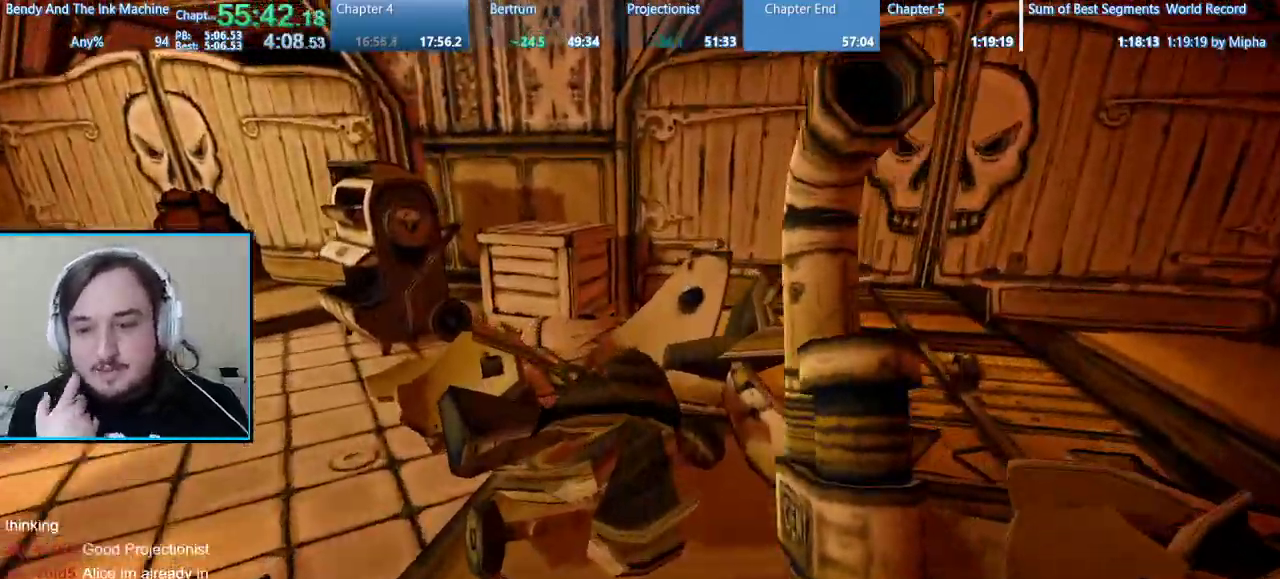
{"keys": ["shift", "w"], "mouse": [], "events": []}
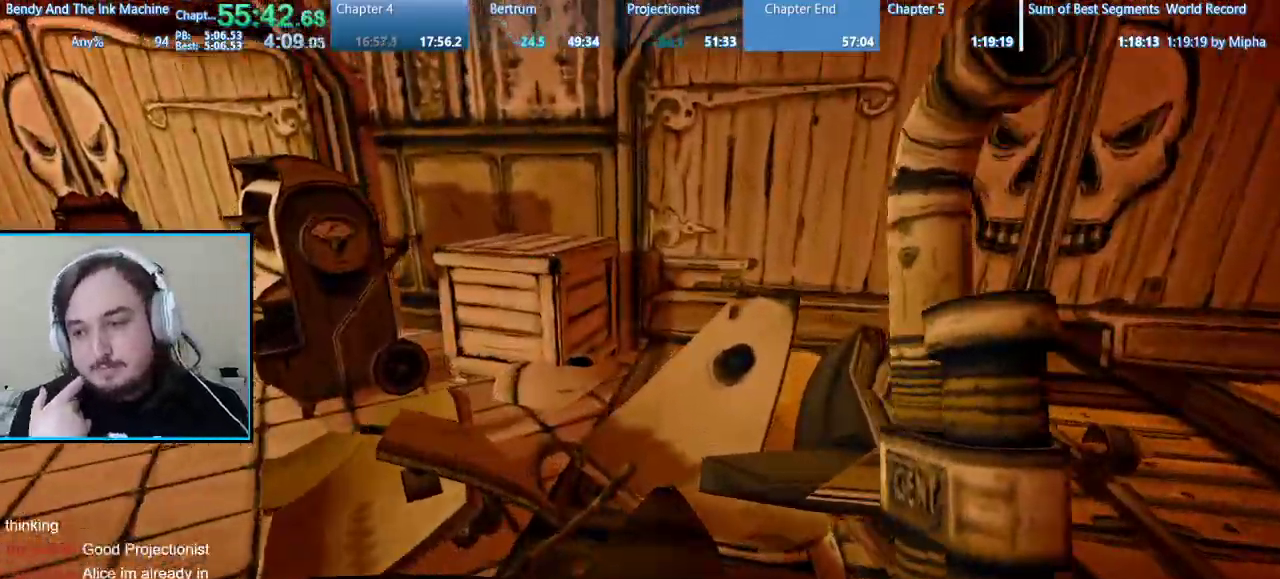
{"keys": ["shift", "w"], "mouse": [], "events": []}
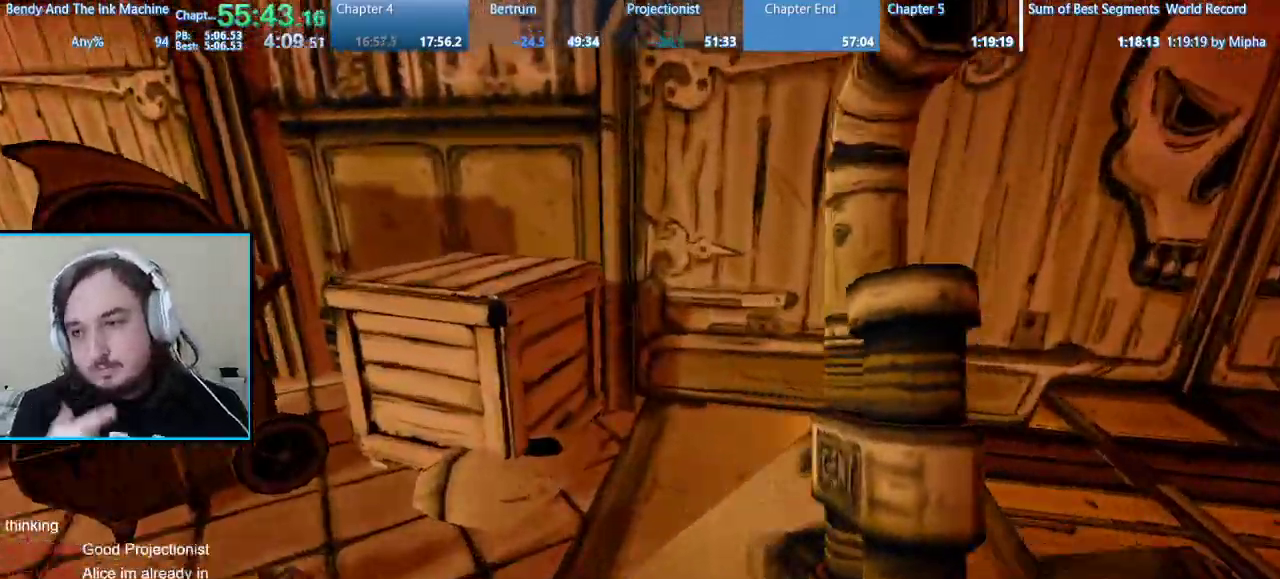
{"keys": ["shift", "w"], "mouse": [], "events": [[100, "d", "down"], [300, "d", "up"]]}
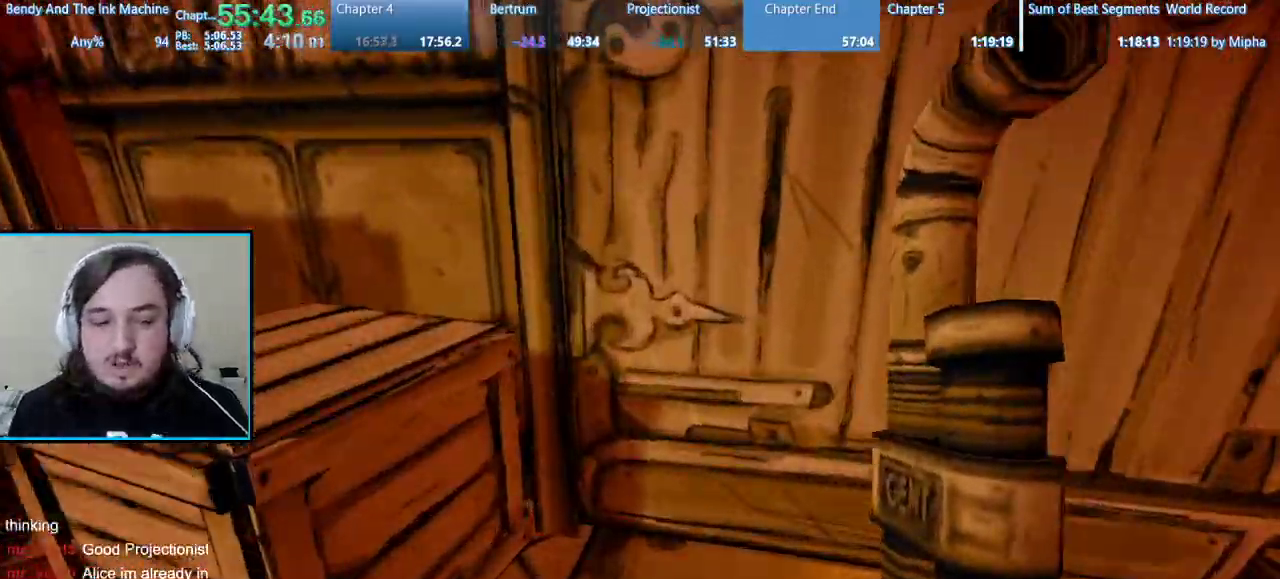
{"keys": ["a", "shift", "space", "w"], "mouse": [], "events": [[367, "a", "down"], [467, "space", "down"]]}
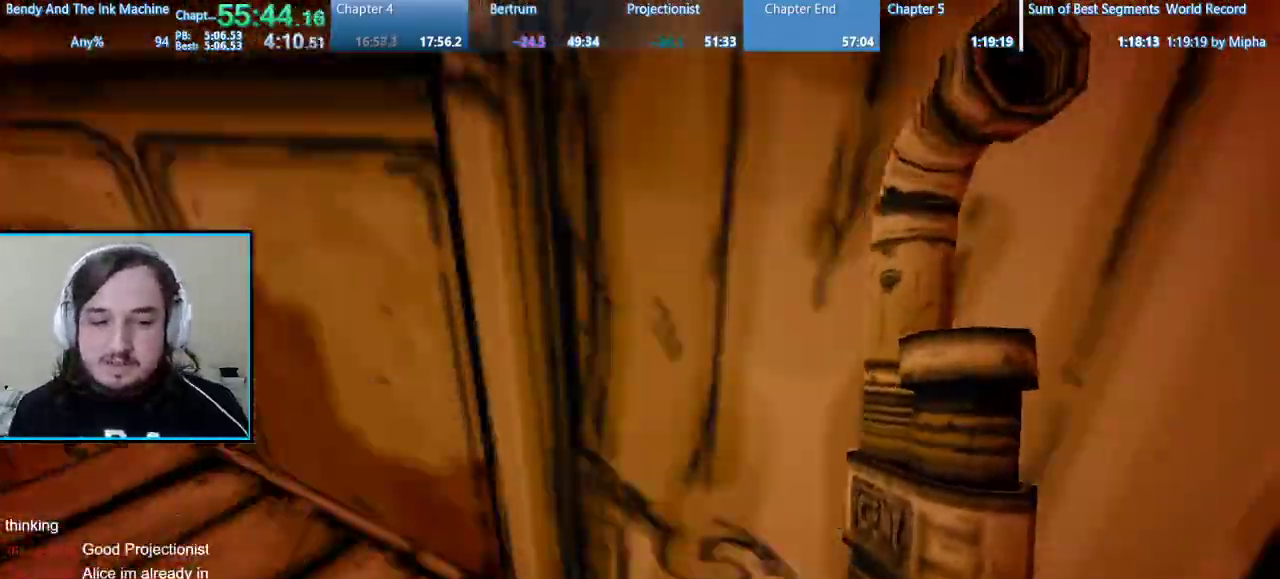
{"keys": ["a", "shift", "w"], "mouse": [], "events": [[333, "space", "up"]]}
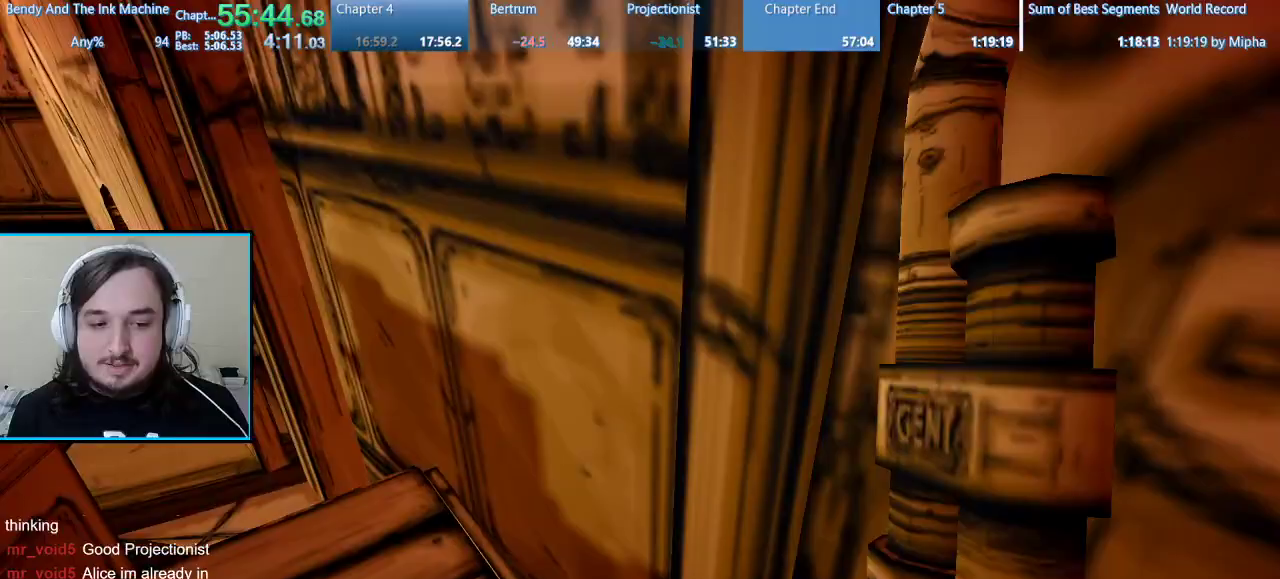
{"keys": ["shift", "w"], "mouse": [], "events": [[33, "a", "up"], [33, "space", "down"], [300, "space", "up"]]}
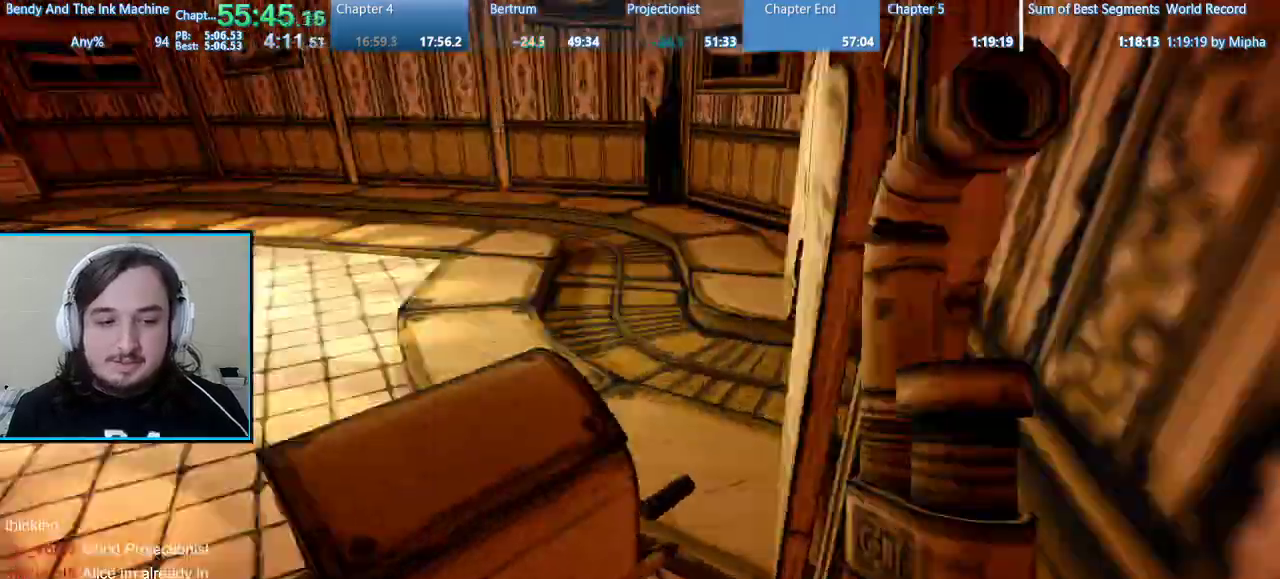
{"keys": ["d", "shift", "w"], "mouse": [], "events": [[133, "space", "down"], [333, "d", "down"], [400, "space", "up"]]}
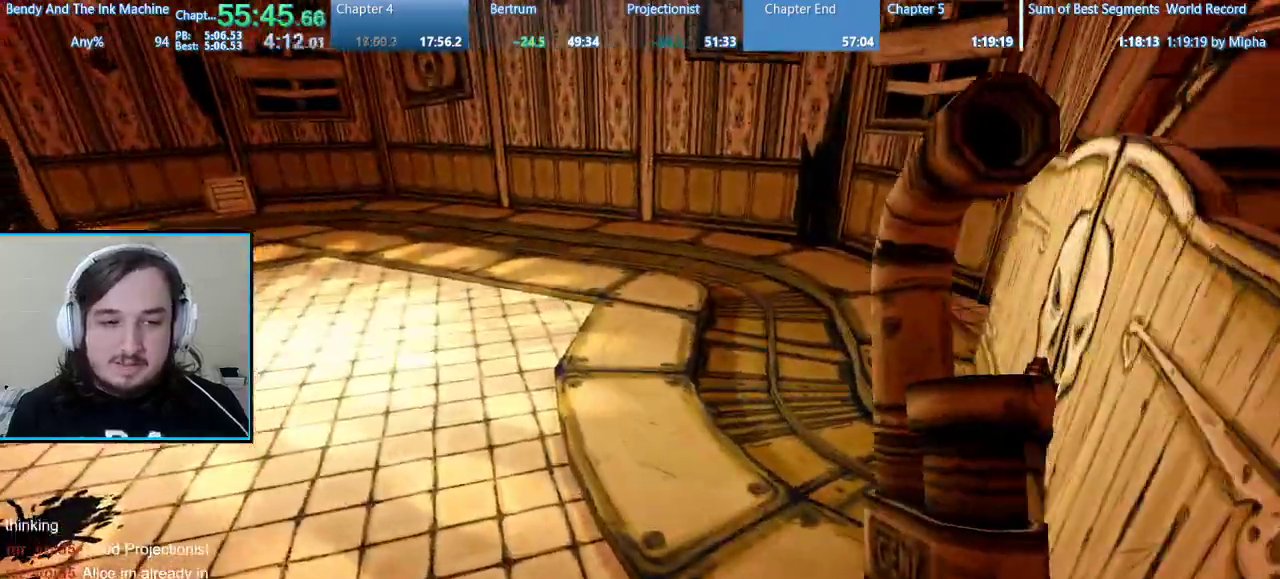
{"keys": ["s", "shift", "space"], "mouse": [], "events": [[133, "w", "up"], [300, "s", "down"], [367, "d", "up"], [367, "space", "down"]]}